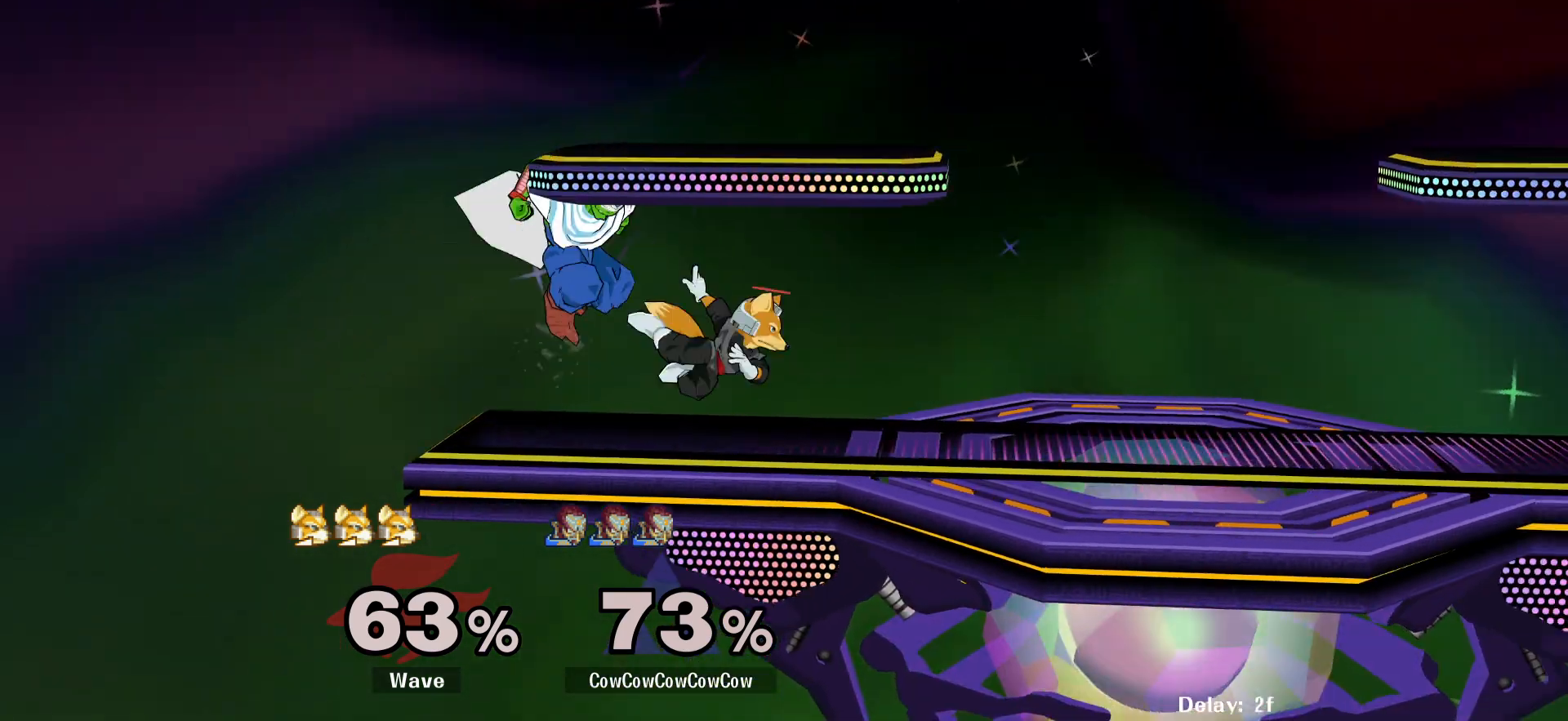
Gameplay with a controller (arcade stick); each line is a JSON object with the inputs held at the frame after it. "events" lists button and stick changes between this image and that frame as [ms after this image, input, new state], when the widget could be followed in between. Not read: L3 R3 other_buttons.
{"buttons": ["Z", "DPAD_DOWN", "DPAD_RIGHT"], "events": [[117, "C_DOWN", "up"], [200, "DPAD_DOWN", "down"], [217, "Z", "down"], [284, "DPAD_DOWN", "up"], [300, "Z", "up"], [367, "DPAD_DOWN", "down"], [367, "Z", "down"], [434, "Z", "up"], [450, "Z", "down"]]}
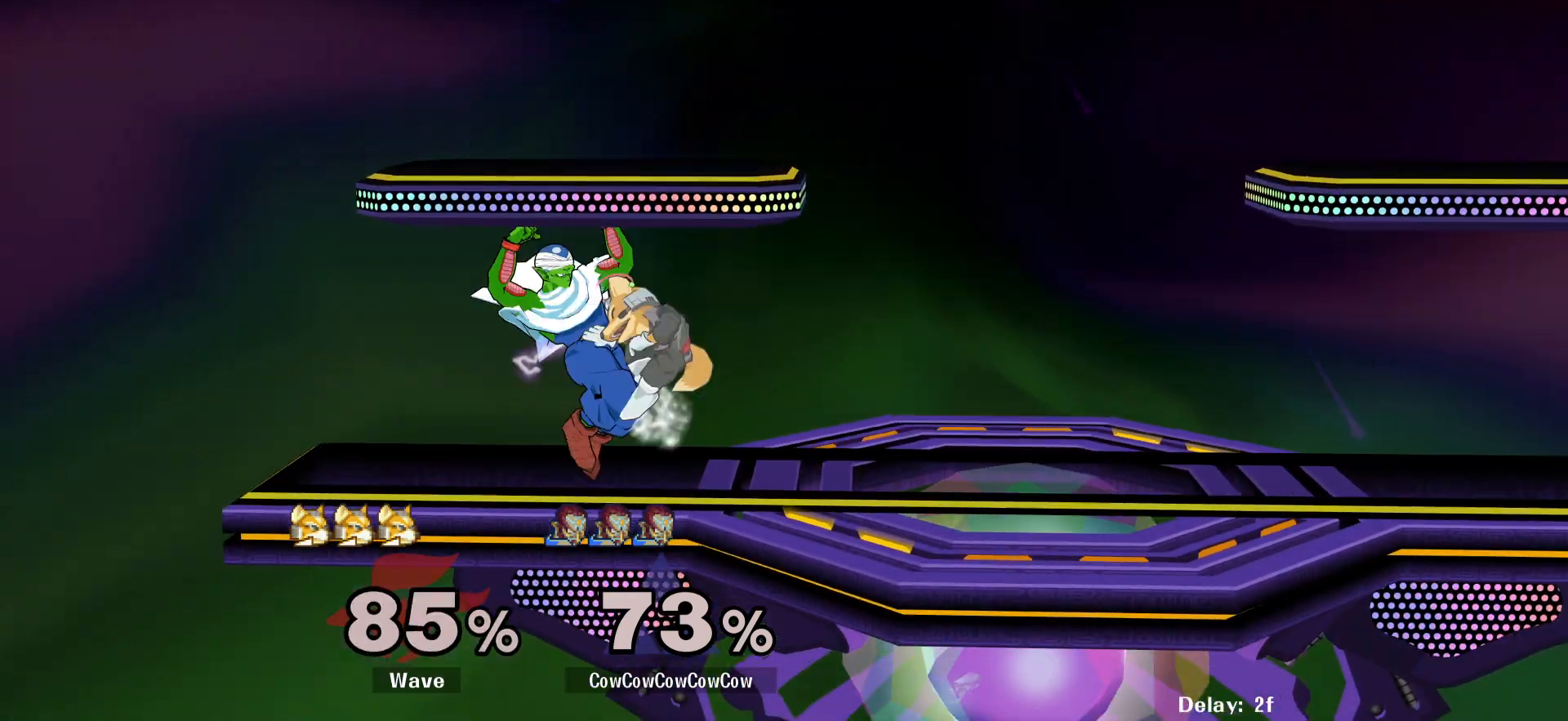
{"buttons": ["DPAD_RIGHT"], "events": [[50, "DPAD_DOWN", "up"], [50, "DPAD_RIGHT", "up"], [84, "Z", "up"], [267, "DPAD_RIGHT", "down"]]}
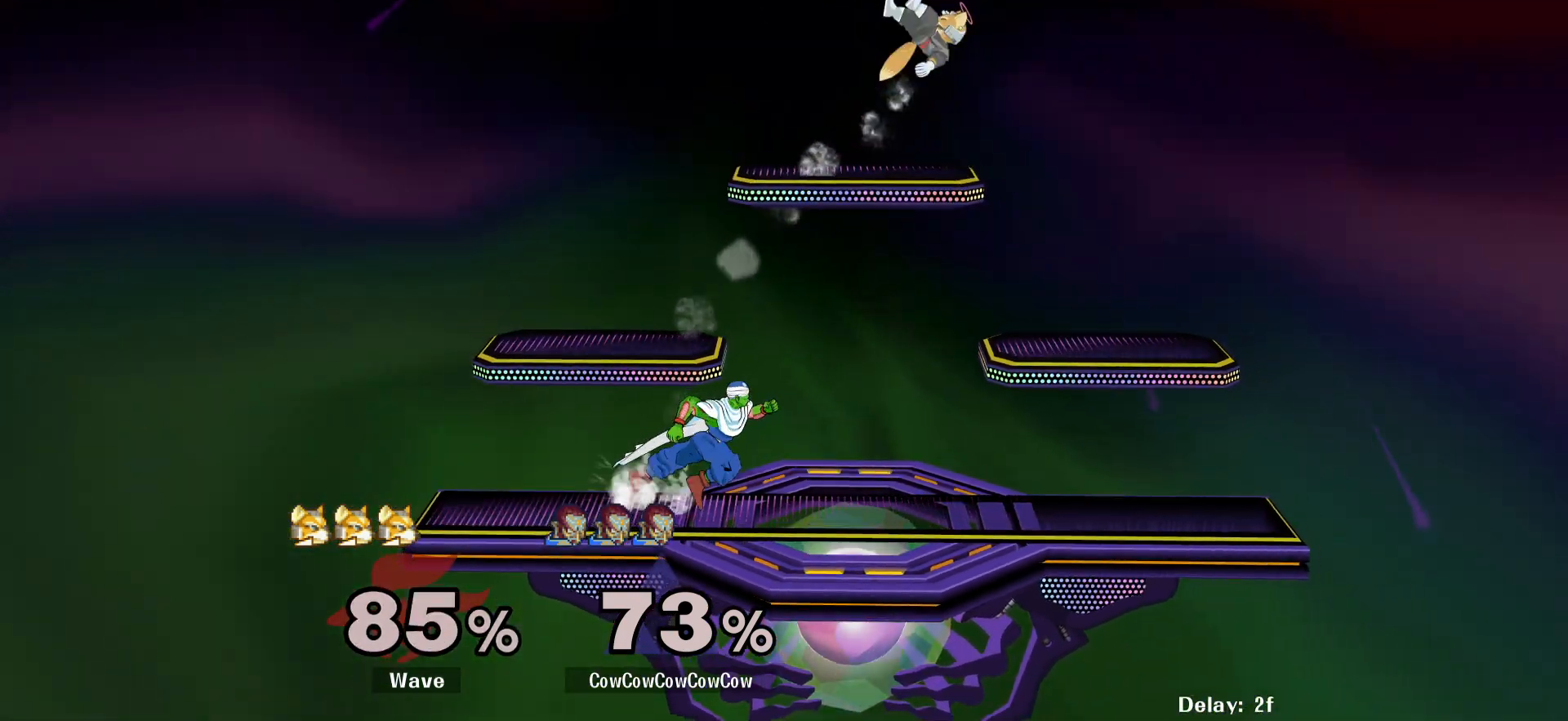
{"buttons": ["Y", "DPAD_RIGHT"], "events": [[167, "Y", "down"], [300, "Y", "up"], [450, "Y", "down"]]}
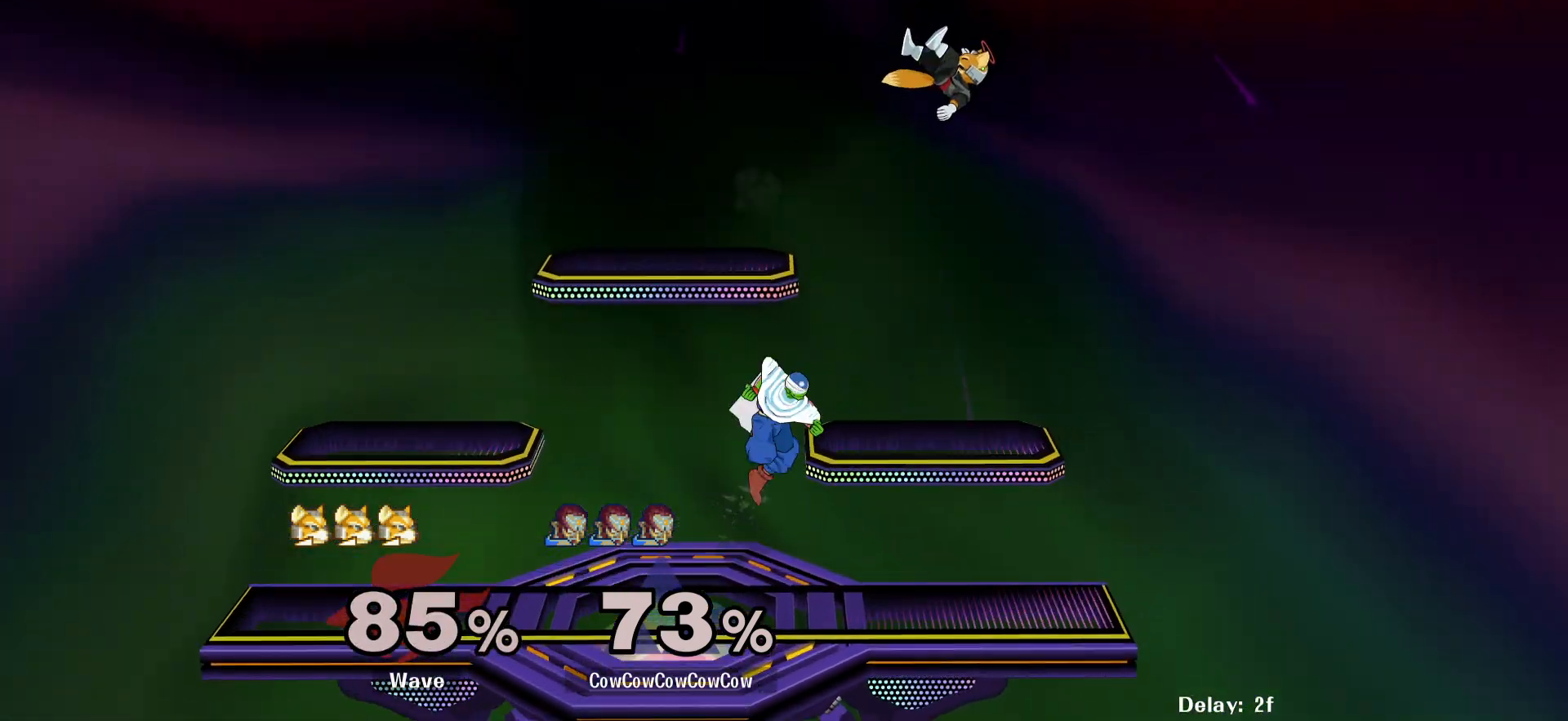
{"buttons": ["Z", "DPAD_RIGHT"], "events": [[34, "C_RIGHT", "down"], [100, "Y", "up"], [250, "C_RIGHT", "up"], [417, "Z", "down"]]}
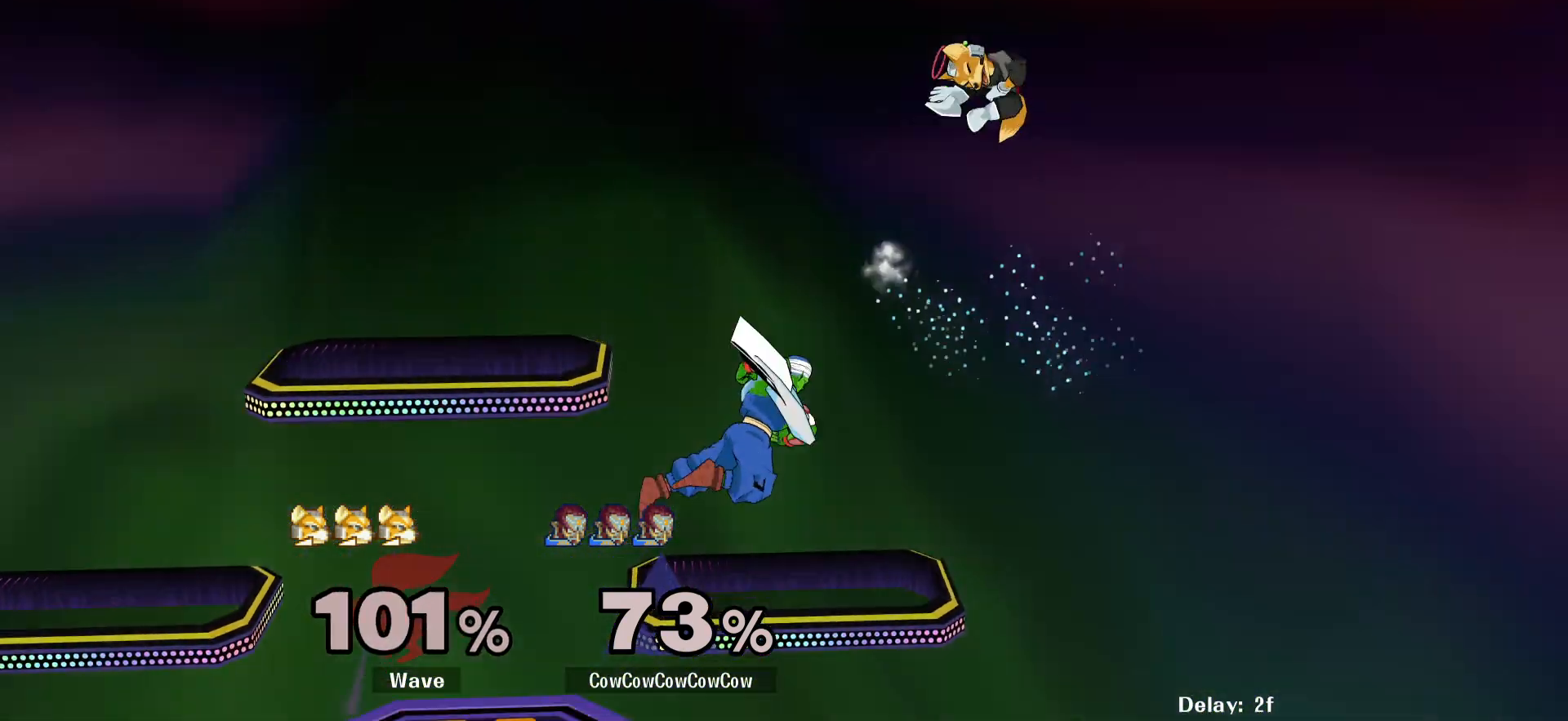
{"buttons": ["Y", "DPAD_DOWN", "DPAD_RIGHT"], "events": [[17, "DPAD_DOWN", "down"], [17, "Z", "up"], [50, "DPAD_DOWN", "up"], [117, "DPAD_RIGHT", "up"], [267, "DPAD_RIGHT", "down"], [367, "DPAD_RIGHT", "up"], [417, "DPAD_LEFT", "down"], [417, "Y", "down"], [434, "DPAD_DOWN", "down"], [467, "DPAD_RIGHT", "down"], [500, "DPAD_LEFT", "up"]]}
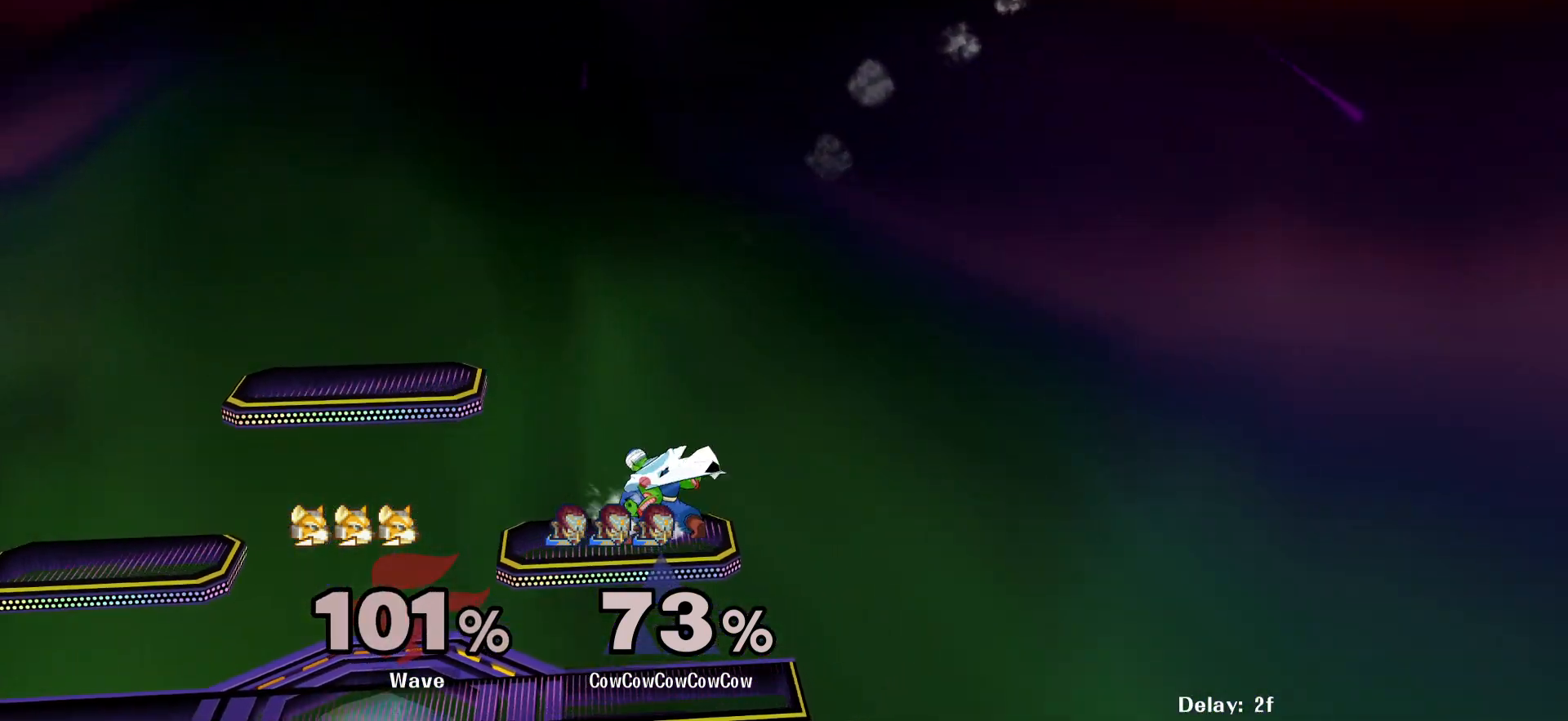
{"buttons": ["DPAD_RIGHT"], "events": [[34, "R1", "down"], [67, "DPAD_DOWN", "up"], [117, "Y", "up"], [134, "R1", "up"], [317, "DPAD_DOWN", "down"], [417, "DPAD_DOWN", "up"]]}
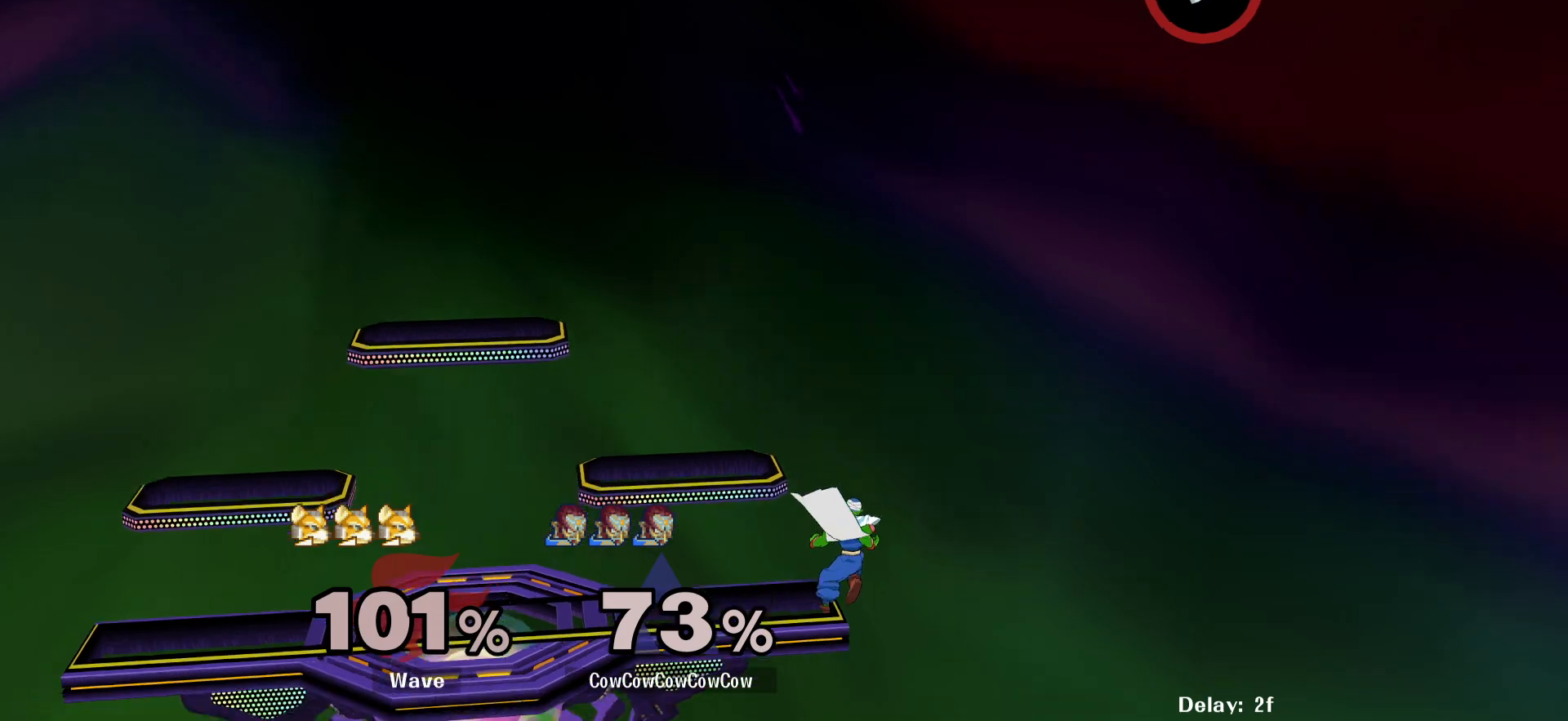
{"buttons": [], "events": [[200, "DPAD_LEFT", "down"], [217, "Y", "down"], [267, "DPAD_RIGHT", "up"], [367, "DPAD_LEFT", "up"], [384, "Y", "up"]]}
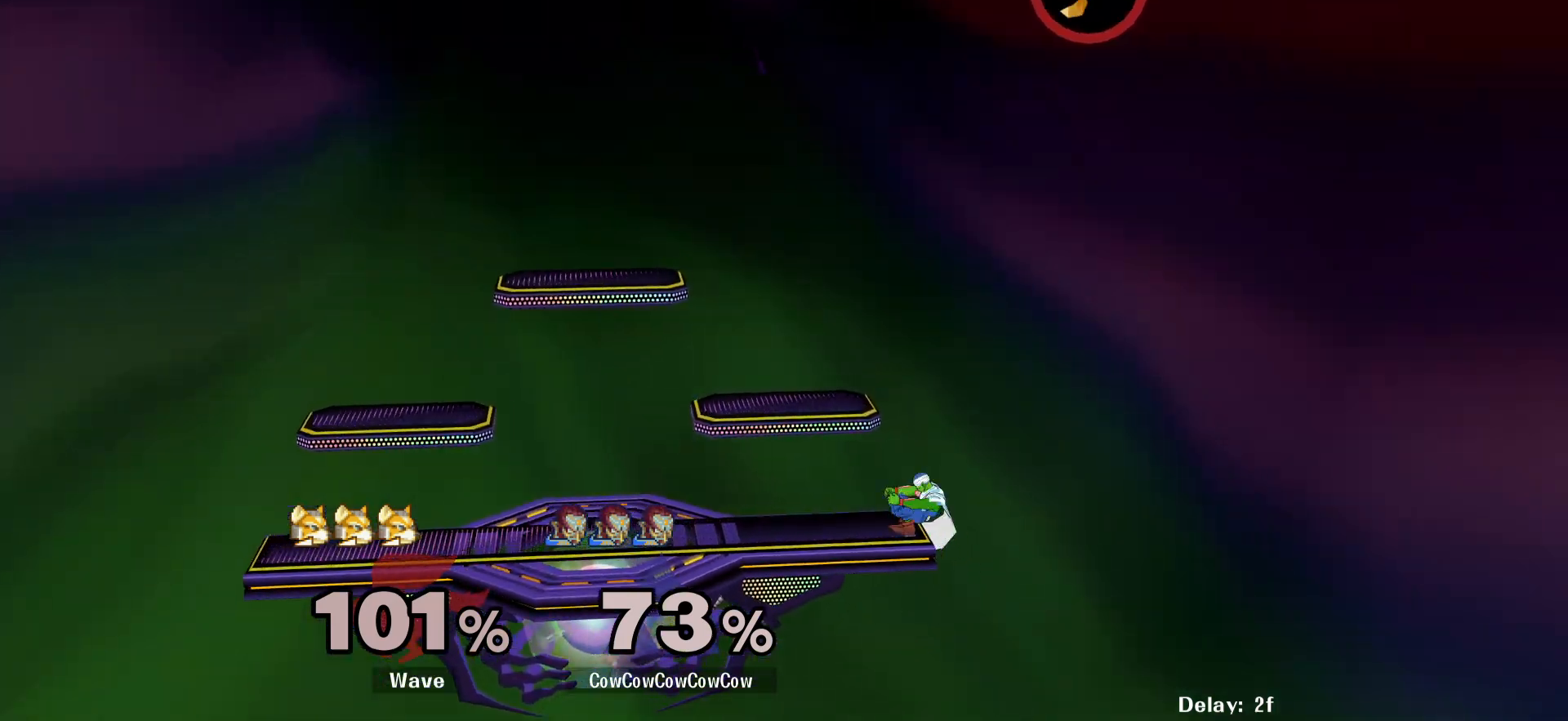
{"buttons": ["Y", "DPAD_RIGHT"], "events": [[50, "DPAD_LEFT", "down"], [200, "DPAD_LEFT", "up"], [267, "Y", "down"], [317, "DPAD_RIGHT", "down"]]}
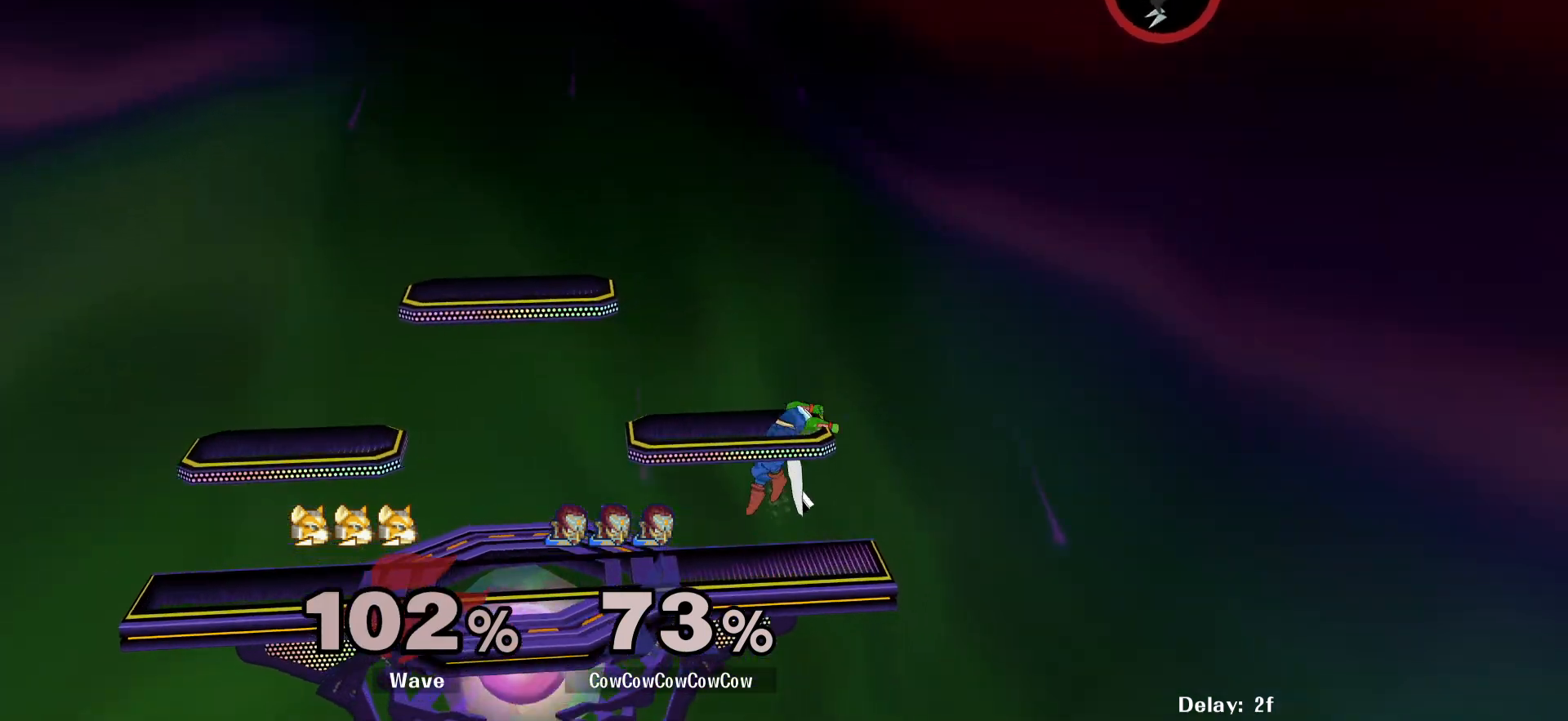
{"buttons": [], "events": [[34, "Y", "up"], [50, "R1", "down"], [134, "R1", "up"], [350, "DPAD_RIGHT", "up"]]}
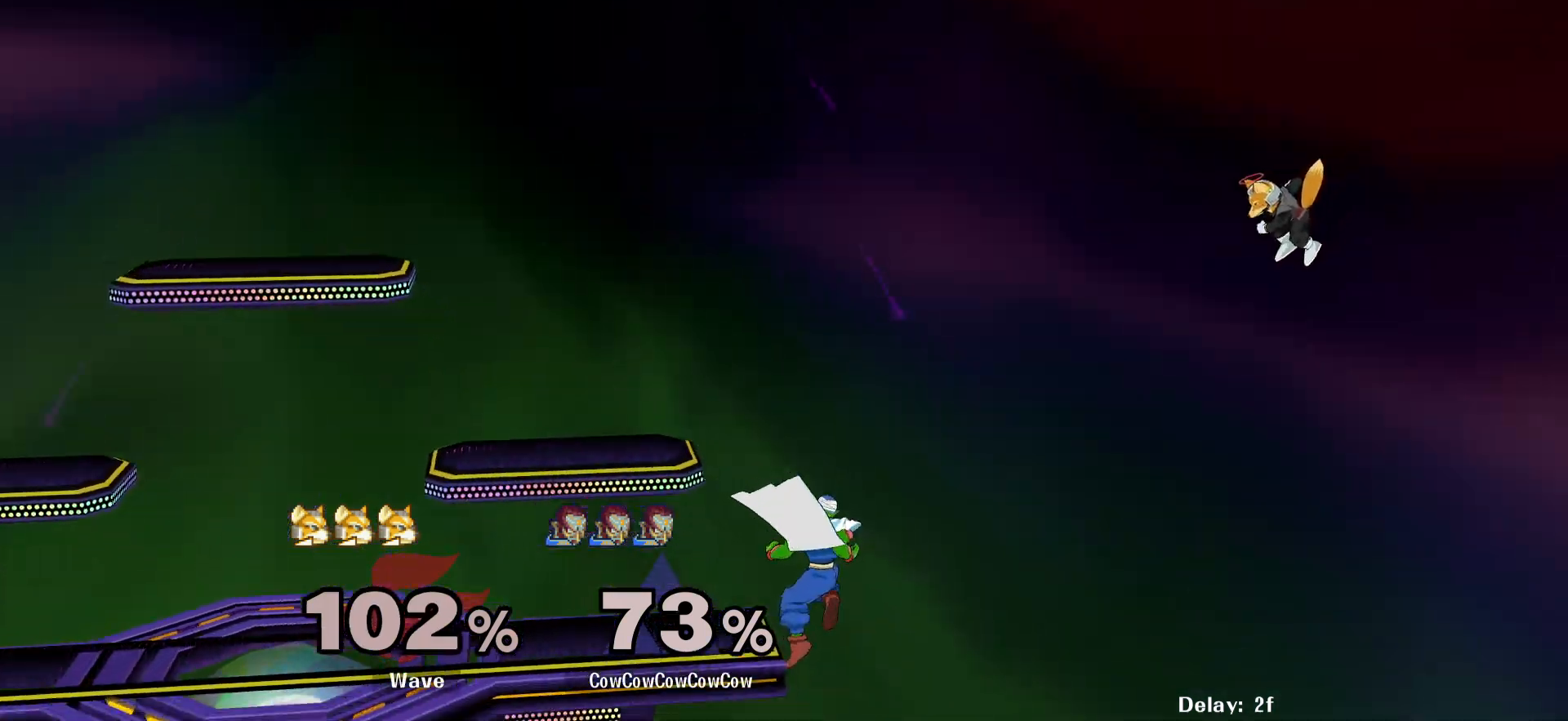
{"buttons": [], "events": [[184, "DPAD_RIGHT", "down"], [200, "DPAD_LEFT", "down"], [234, "Y", "down"], [284, "DPAD_RIGHT", "up"], [384, "DPAD_LEFT", "up"], [384, "Y", "up"]]}
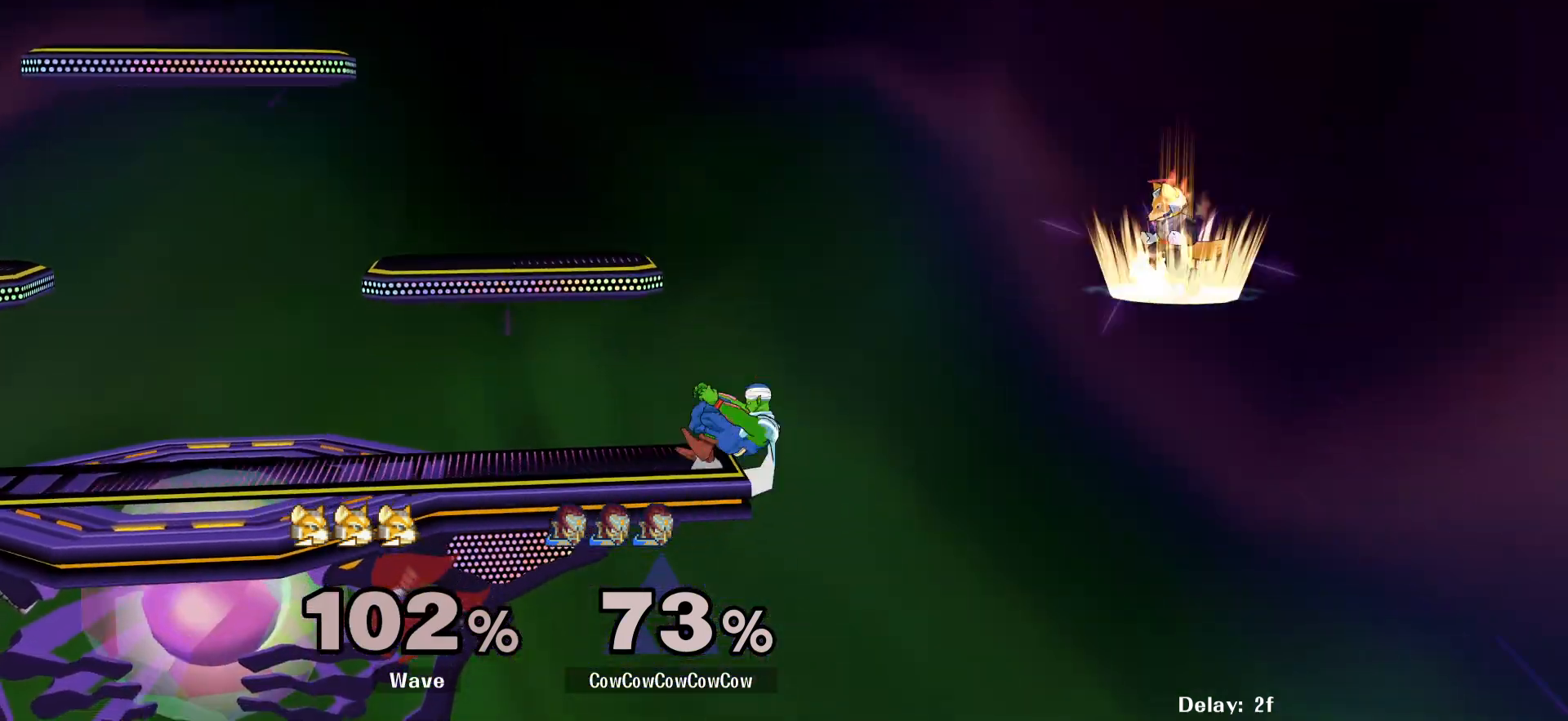
{"buttons": ["DPAD_DOWN", "DPAD_LEFT", "C_UP"], "events": [[67, "Y", "down"], [100, "Y", "up"], [350, "C_UP", "down"], [434, "DPAD_LEFT", "down"], [467, "DPAD_DOWN", "down"]]}
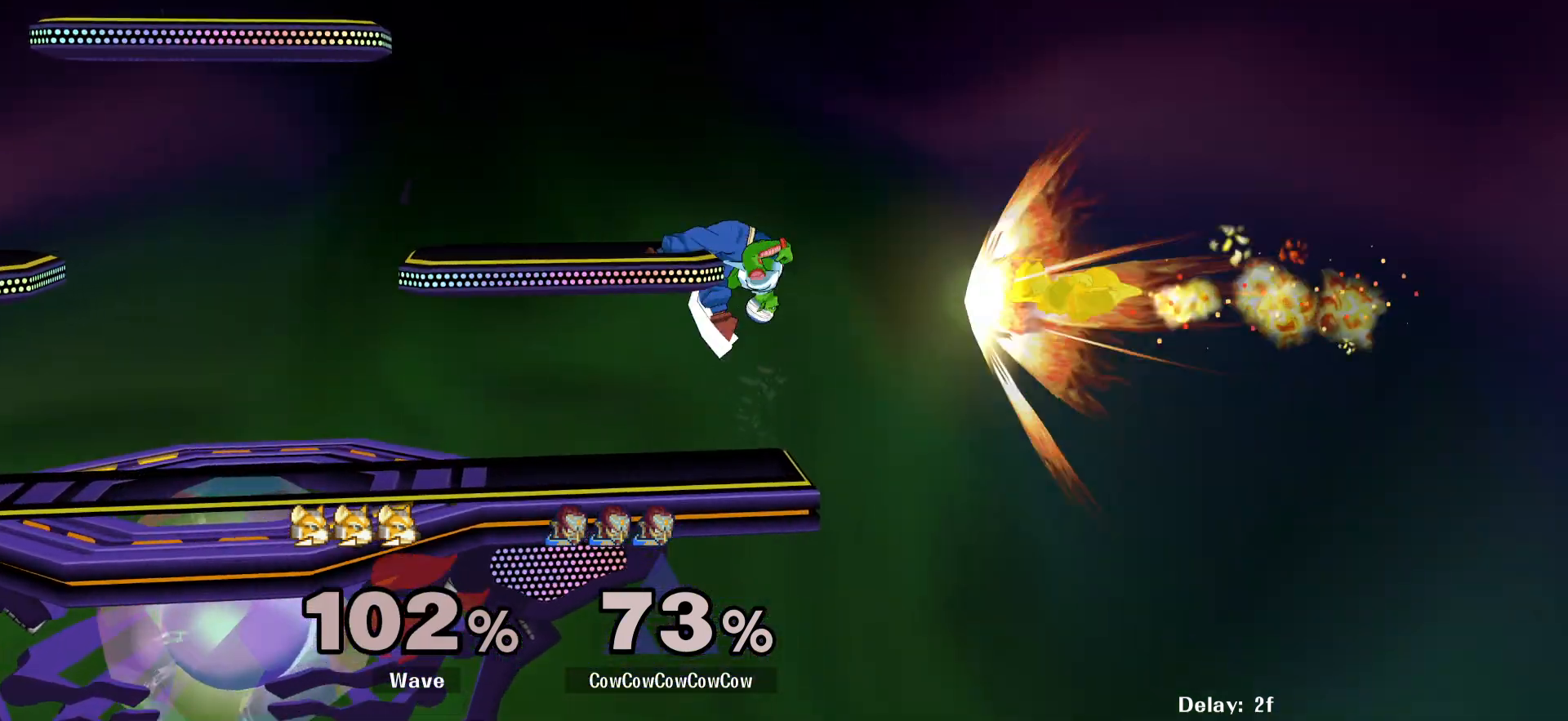
{"buttons": ["DPAD_LEFT"], "events": [[17, "Z", "down"], [67, "C_UP", "up"], [84, "DPAD_DOWN", "up"], [84, "Z", "up"], [134, "Z", "down"], [234, "DPAD_LEFT", "up"], [250, "Z", "up"], [350, "DPAD_LEFT", "down"], [434, "Y", "down"], [500, "Y", "up"]]}
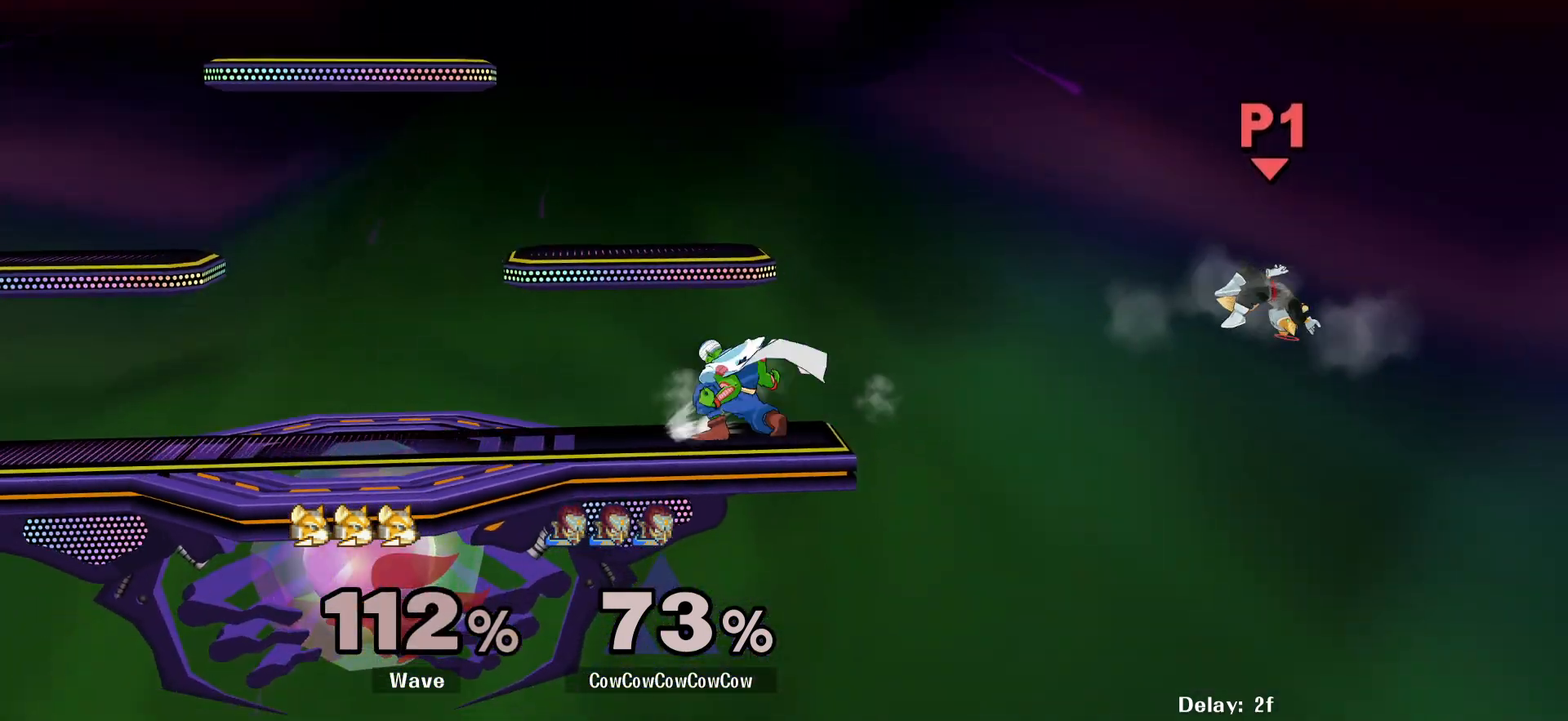
{"buttons": ["DPAD_DOWN", "DPAD_RIGHT"], "events": [[50, "DPAD_LEFT", "up"], [134, "DPAD_RIGHT", "down"], [267, "R1", "down"], [334, "R1", "up"], [467, "DPAD_DOWN", "down"]]}
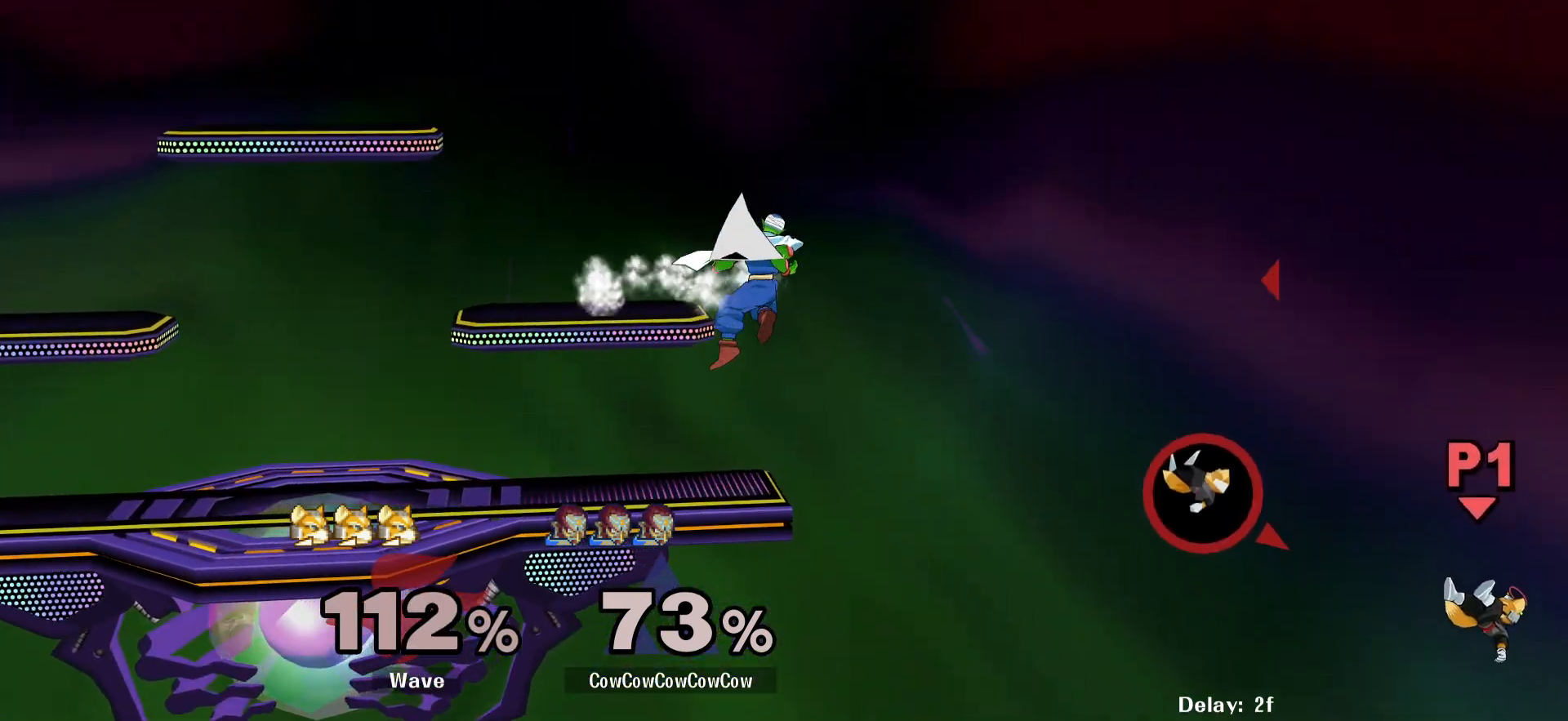
{"buttons": ["Y", "DPAD_LEFT"], "events": [[67, "DPAD_DOWN", "up"], [84, "DPAD_RIGHT", "up"], [334, "DPAD_RIGHT", "down"], [367, "DPAD_LEFT", "down"], [384, "Y", "down"], [434, "DPAD_RIGHT", "up"]]}
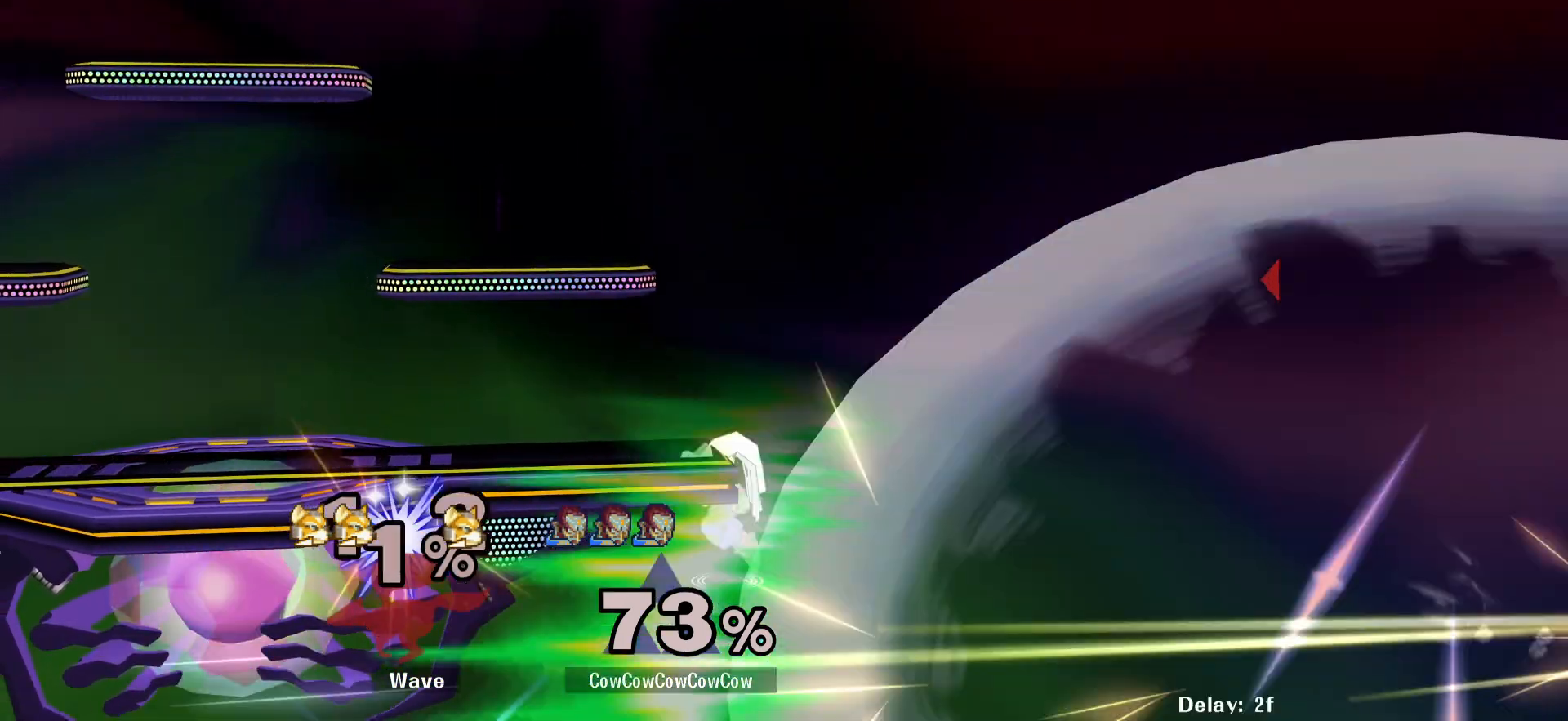
{"buttons": ["Y"], "events": [[184, "R1", "down"], [200, "DPAD_LEFT", "up"], [250, "R1", "up"], [267, "Y", "up"], [300, "DPAD_LEFT", "down"], [367, "DPAD_RIGHT", "down"], [384, "DPAD_LEFT", "up"], [417, "Y", "down"], [434, "Y", "up"], [467, "DPAD_RIGHT", "up"], [500, "Y", "down"]]}
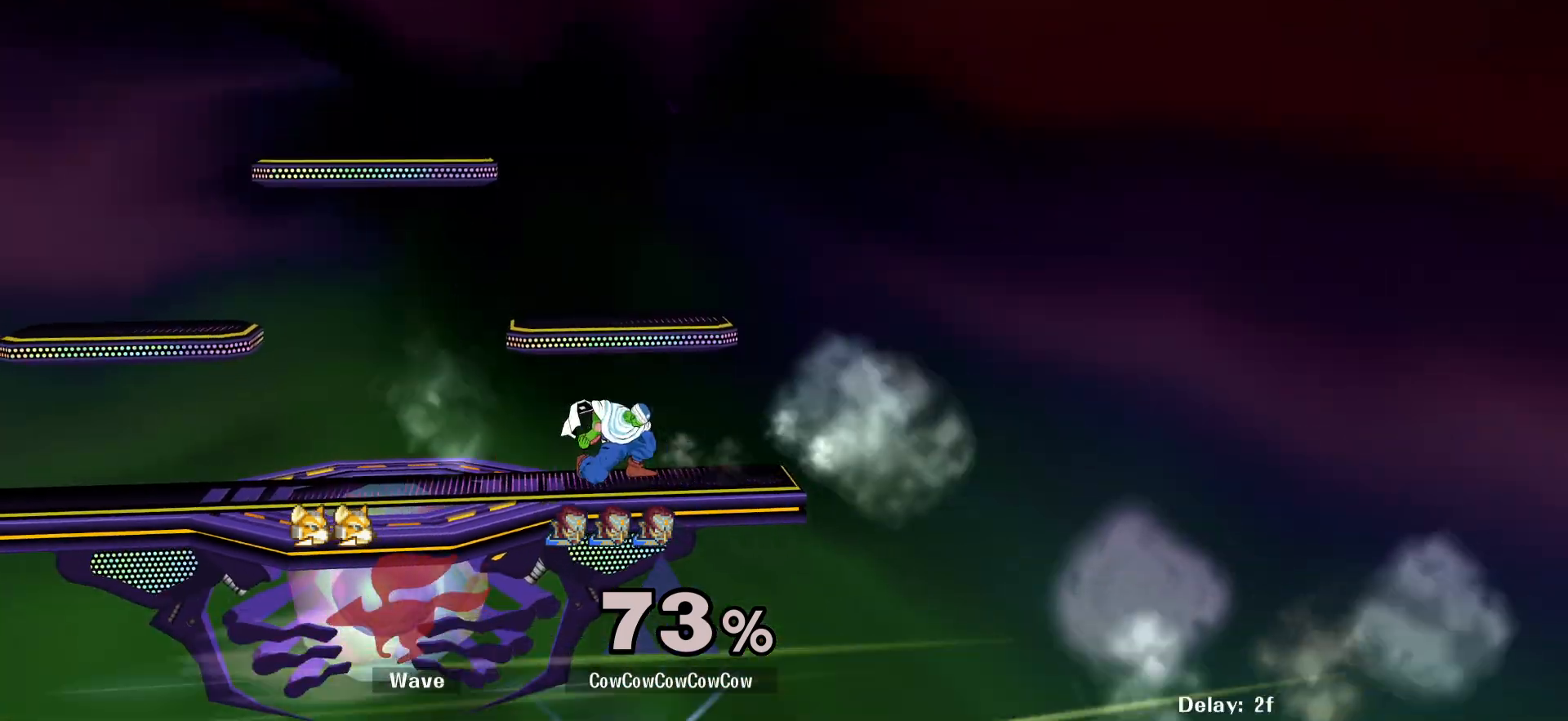
{"buttons": ["DPAD_DOWN"], "events": [[67, "DPAD_LEFT", "down"], [84, "Y", "up"], [234, "R1", "down"], [284, "R1", "up"], [400, "DPAD_DOWN", "down"], [467, "DPAD_LEFT", "up"]]}
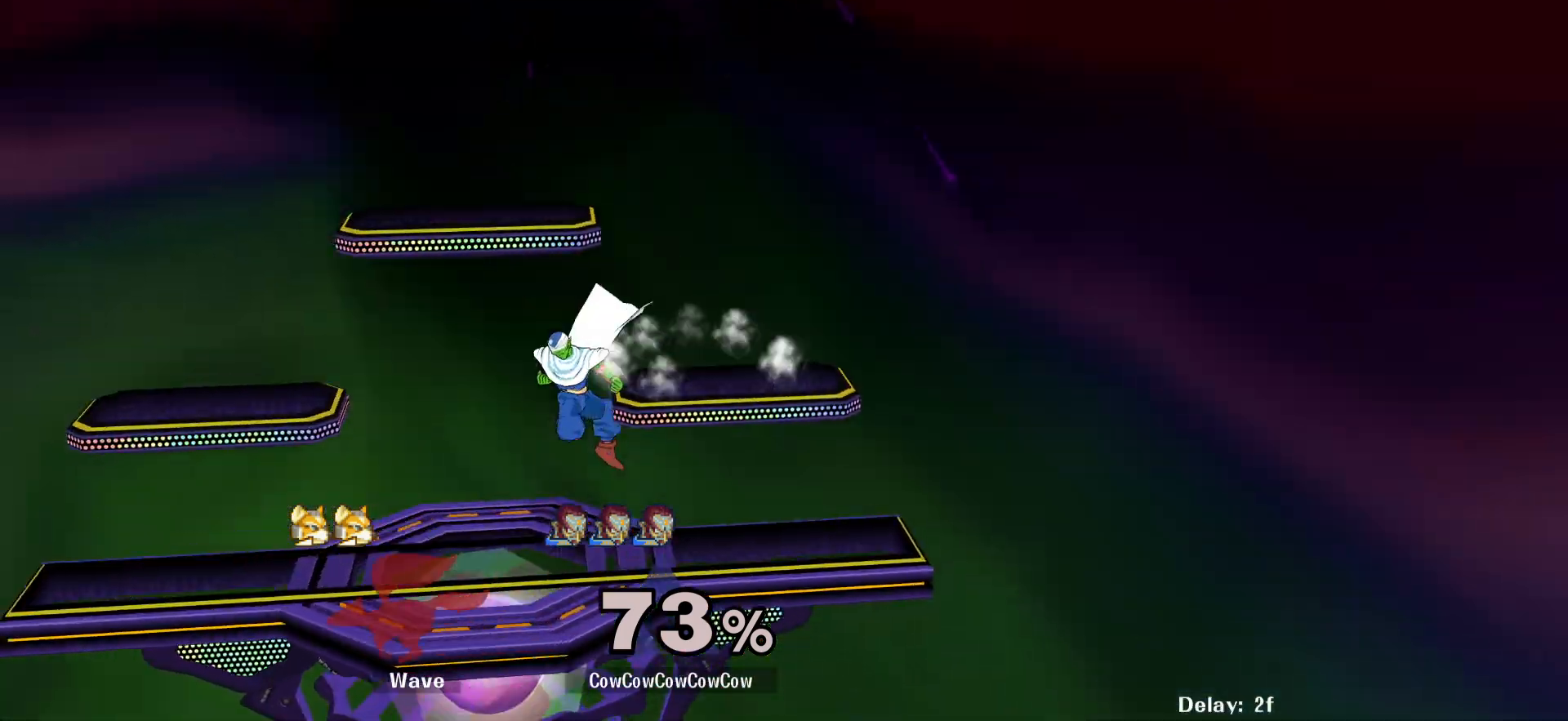
{"buttons": ["DPAD_LEFT"], "events": [[17, "DPAD_DOWN", "up"], [67, "DPAD_LEFT", "down"], [67, "Y", "down"], [384, "DPAD_DOWN", "down"], [384, "Y", "up"], [484, "DPAD_DOWN", "up"]]}
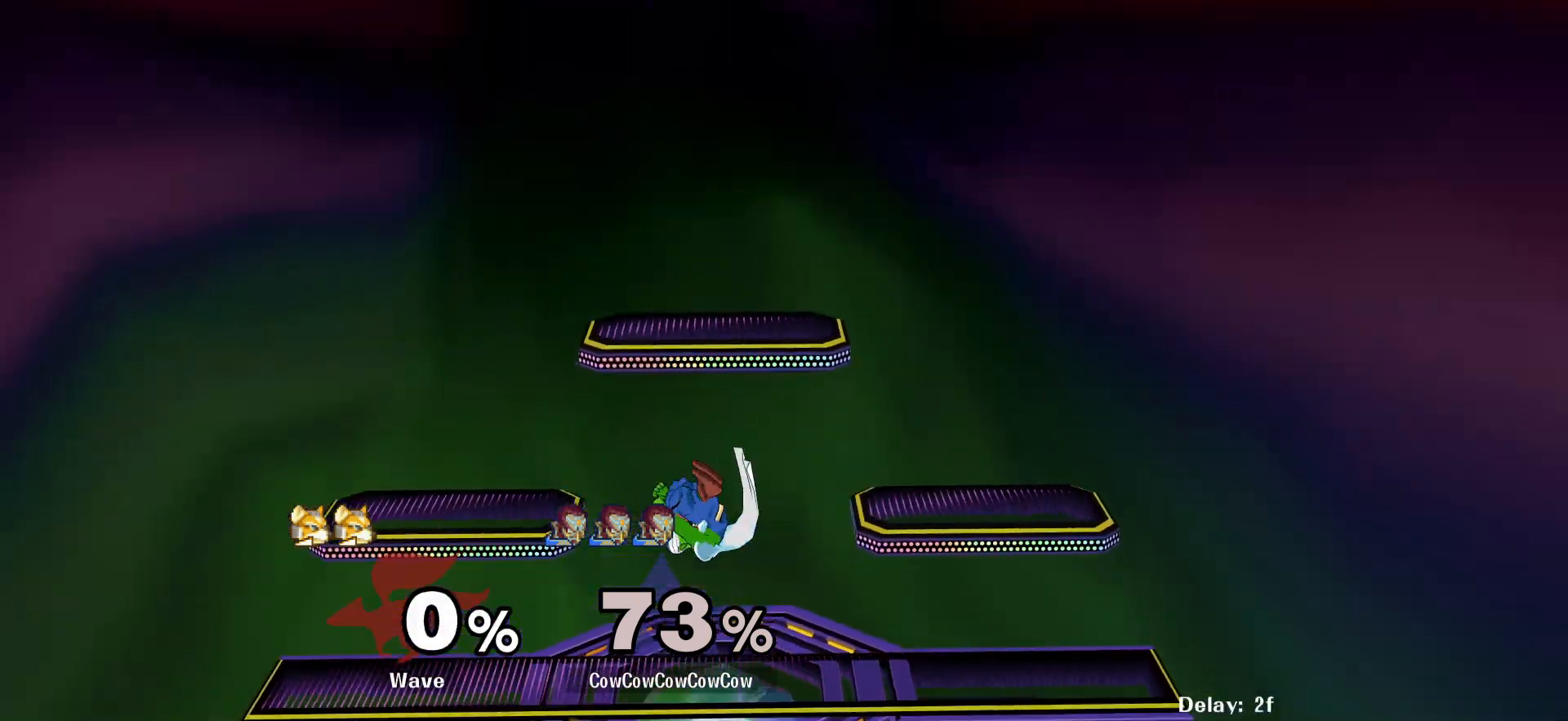
{"buttons": ["DPAD_UP", "DPAD_RIGHT"], "events": [[84, "R1", "down"], [100, "DPAD_UP", "down"], [134, "DPAD_LEFT", "up"], [134, "DPAD_RIGHT", "down"], [167, "R1", "up"]]}
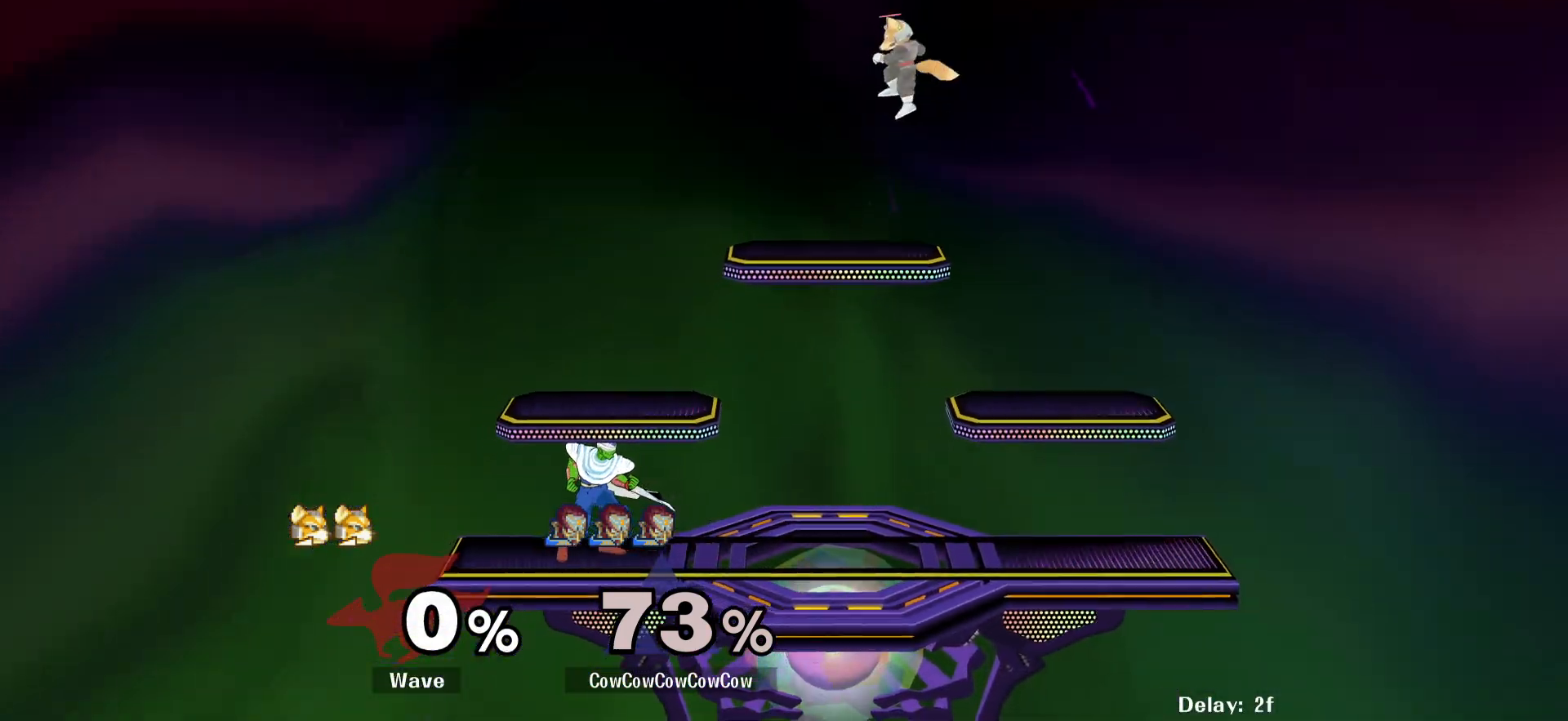
{"buttons": ["DPAD_UP"], "events": [[484, "DPAD_RIGHT", "up"]]}
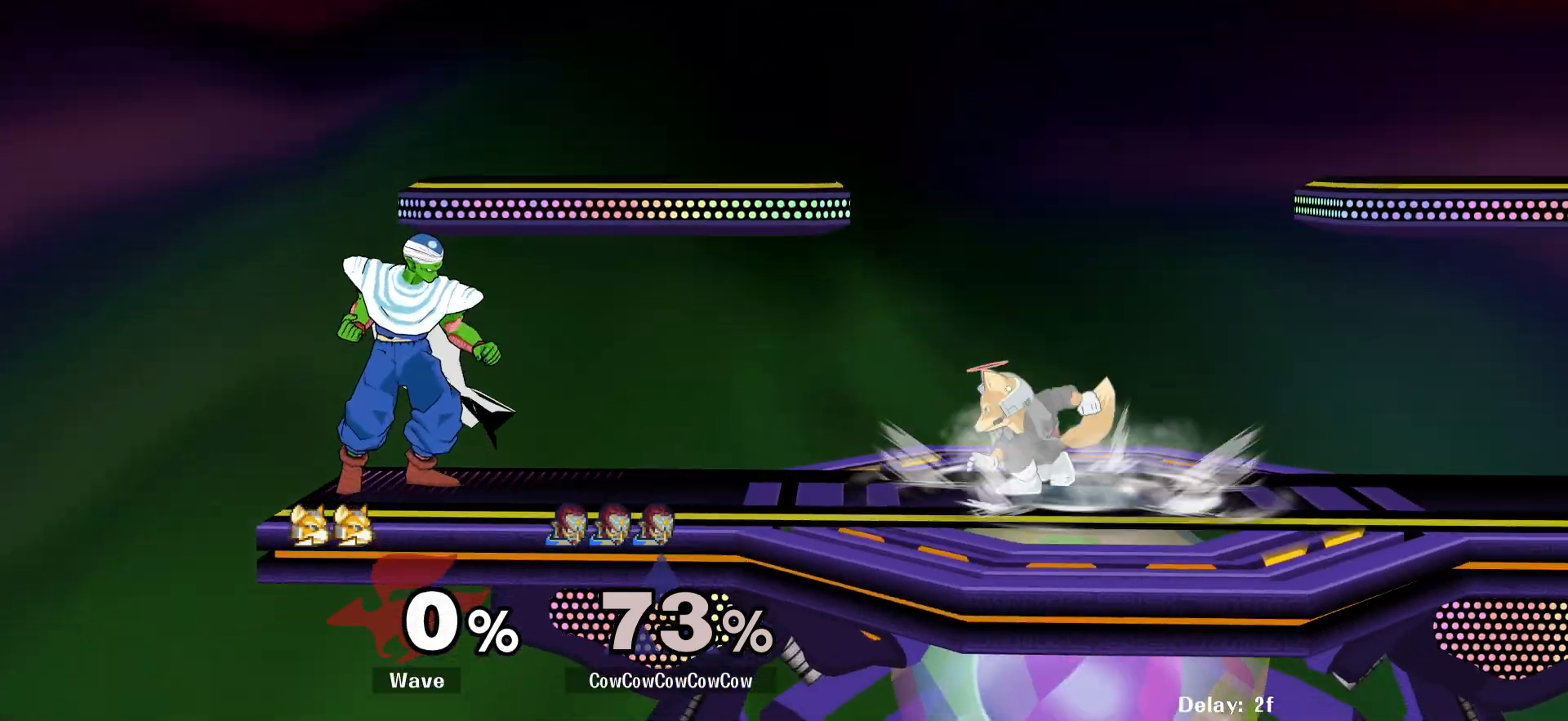
{"buttons": [], "events": [[34, "DPAD_UP", "up"], [67, "Y", "down"], [117, "DPAD_RIGHT", "down"], [367, "R1", "down"], [467, "Y", "up"], [484, "DPAD_RIGHT", "up"], [484, "R1", "up"]]}
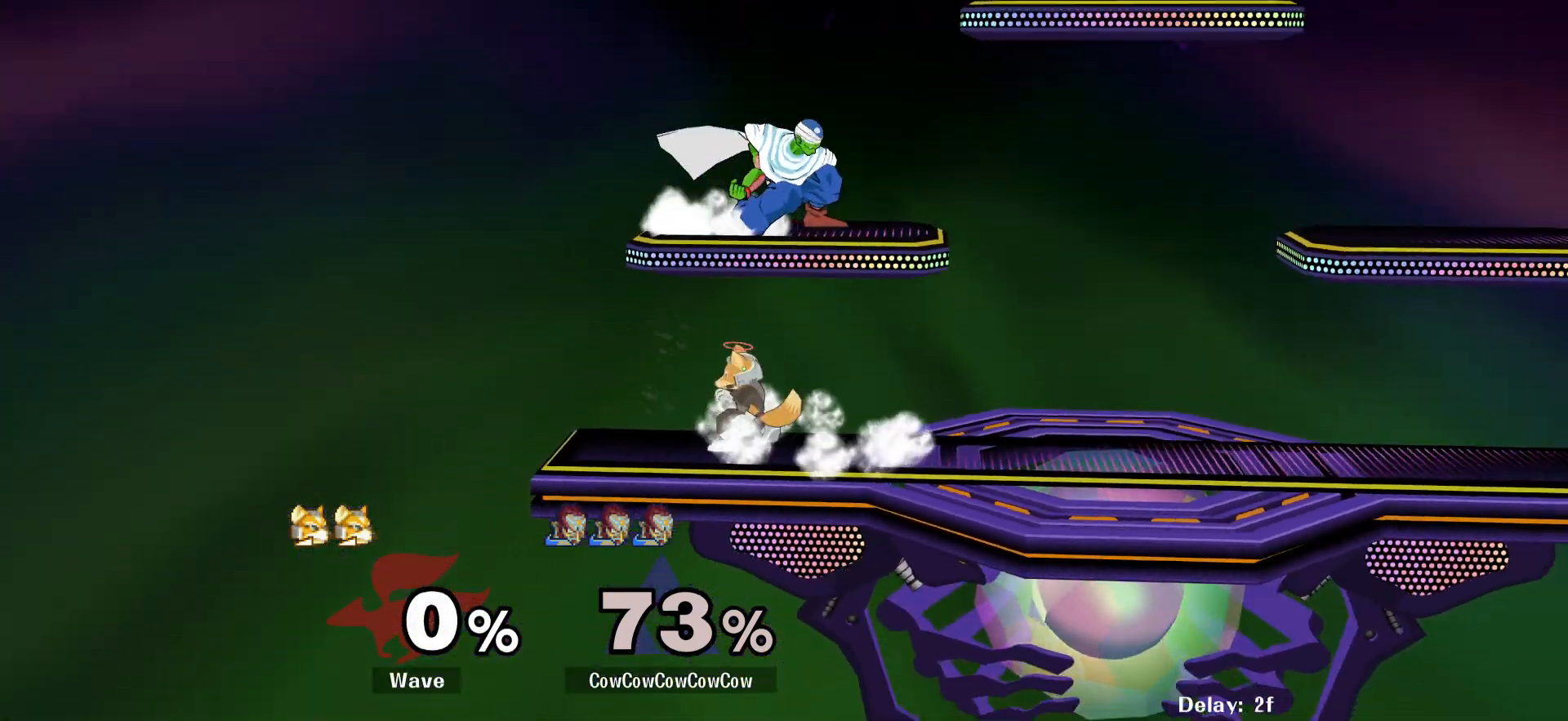
{"buttons": ["DPAD_LEFT"], "events": [[67, "Y", "down"], [134, "DPAD_LEFT", "down"], [250, "Y", "up"]]}